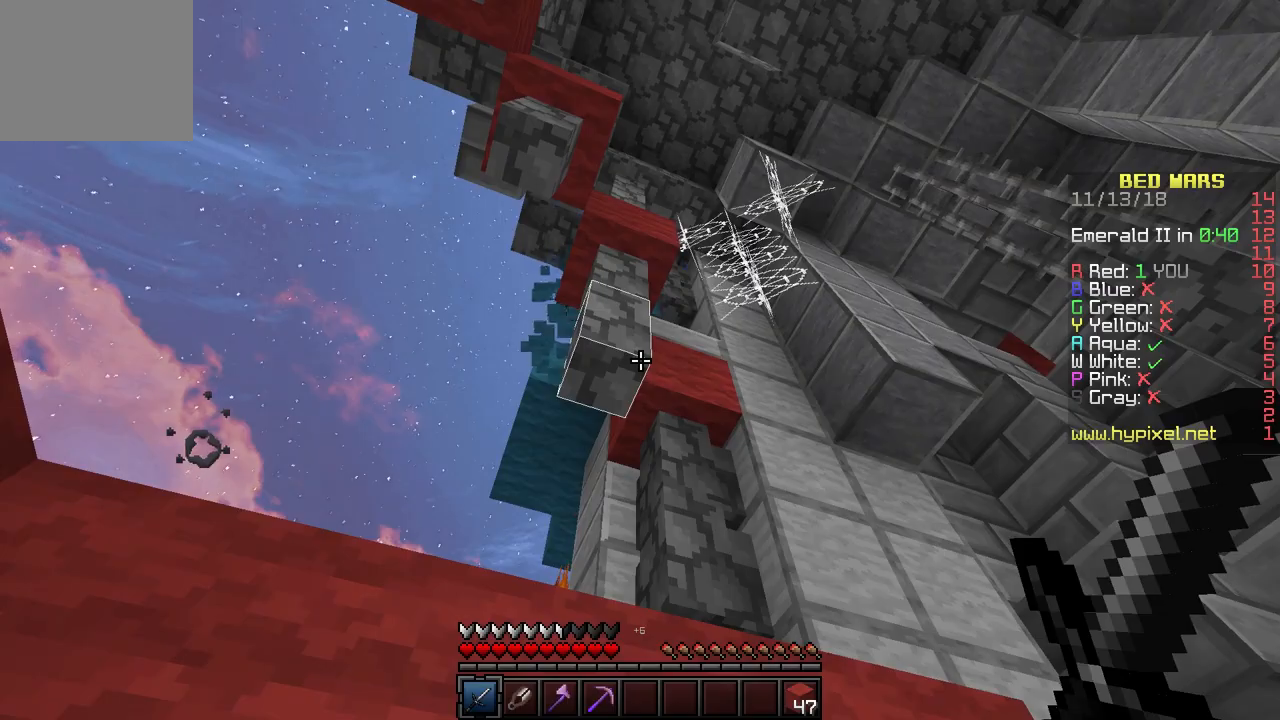
Gameplay with keyboard; each line is a JSON object with the keys held at the frame after it. "events" lists presses ("down") and releases ("up") of "a", "d", "s" and "w" between this image and that frame as [ms after this image, input, new state], when the widget could be followed in between. No other keys are recorded. Mouse input is not recorded.
{"keys": [], "events": []}
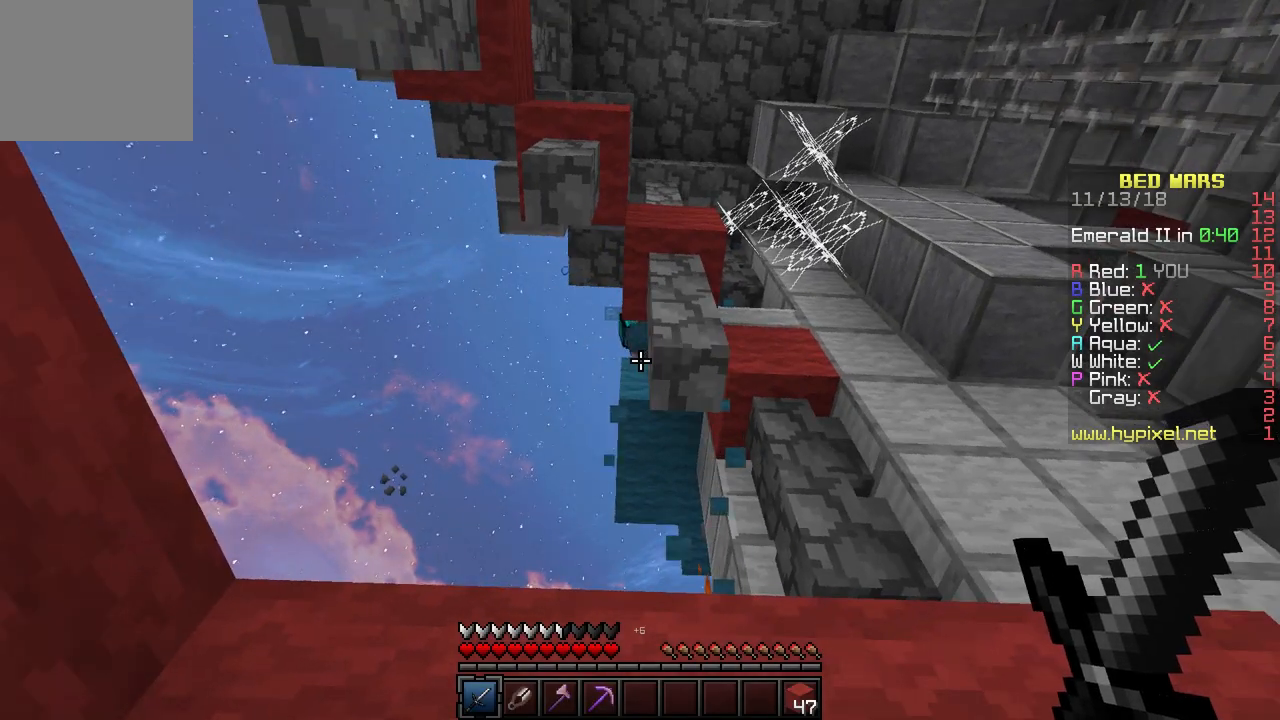
{"keys": [], "events": []}
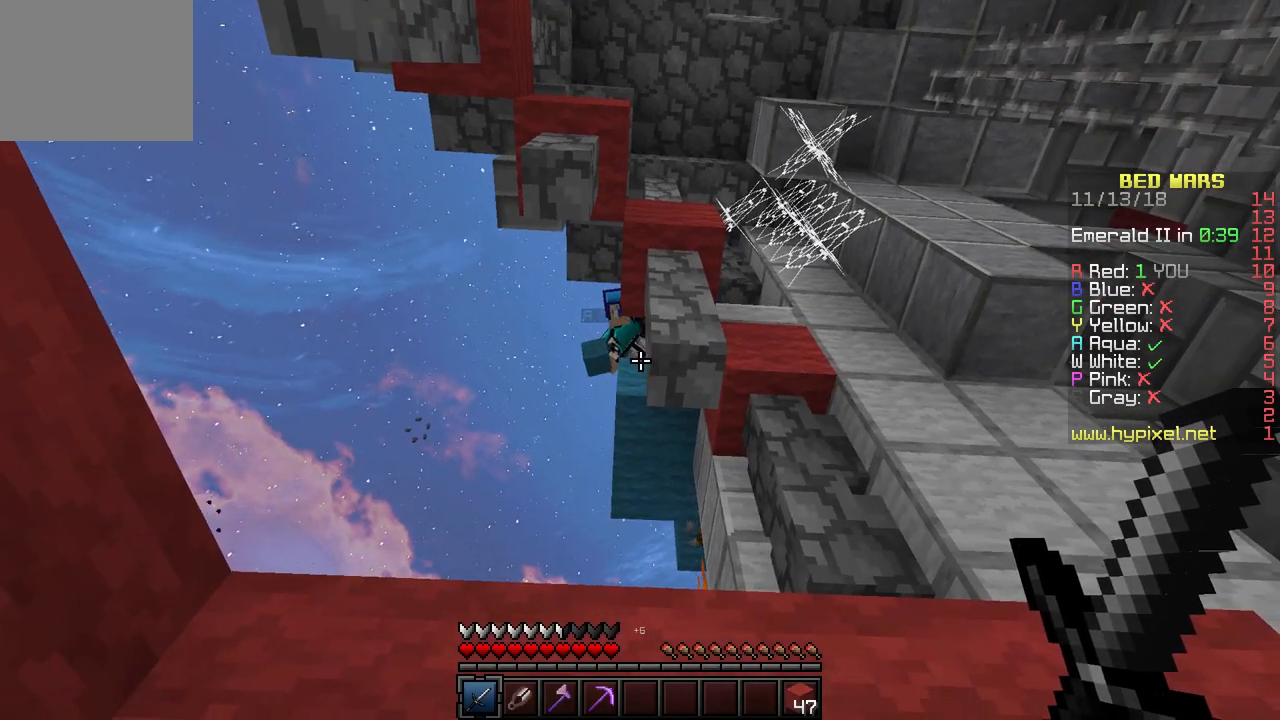
{"keys": [], "events": []}
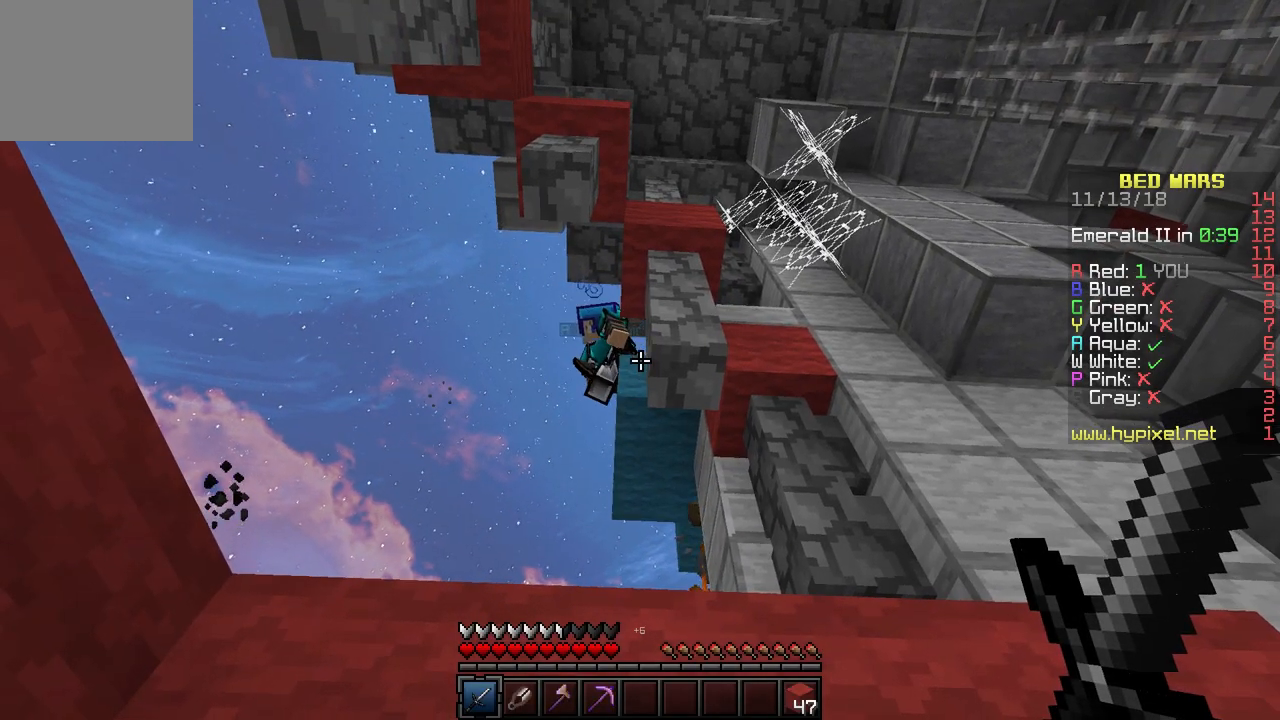
{"keys": [], "events": []}
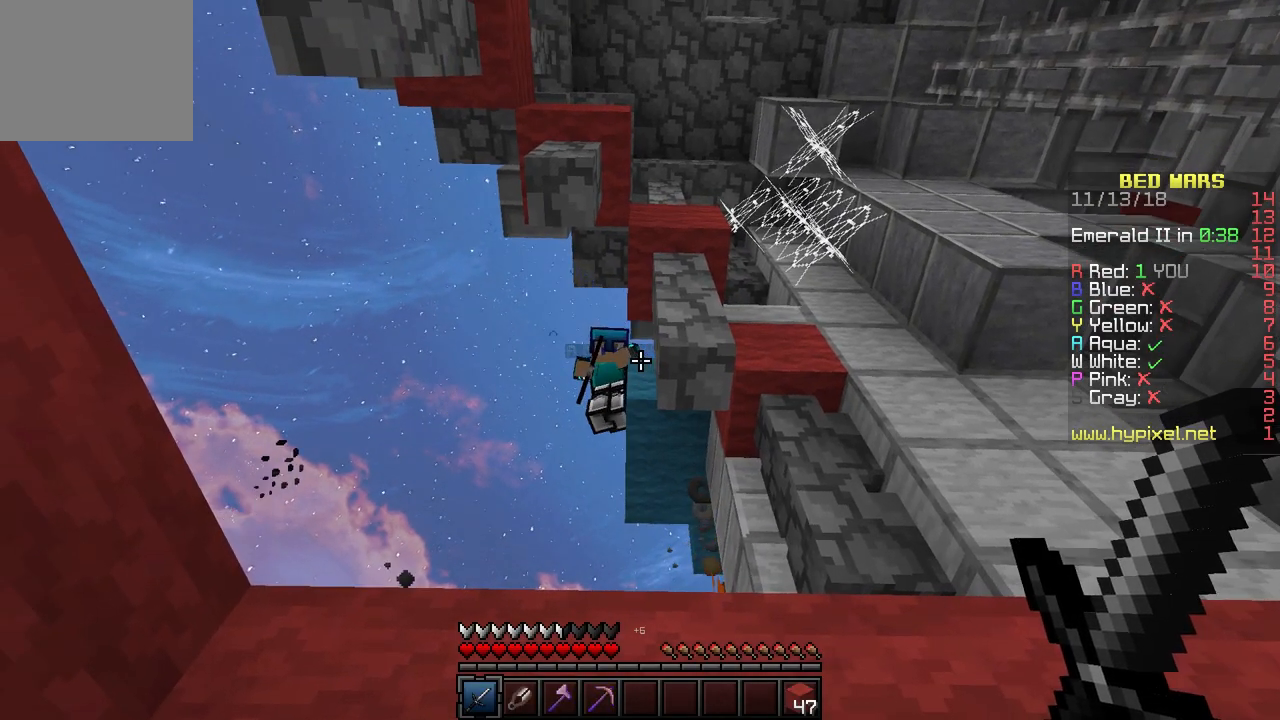
{"keys": ["d"], "events": [[67, "d", "down"]]}
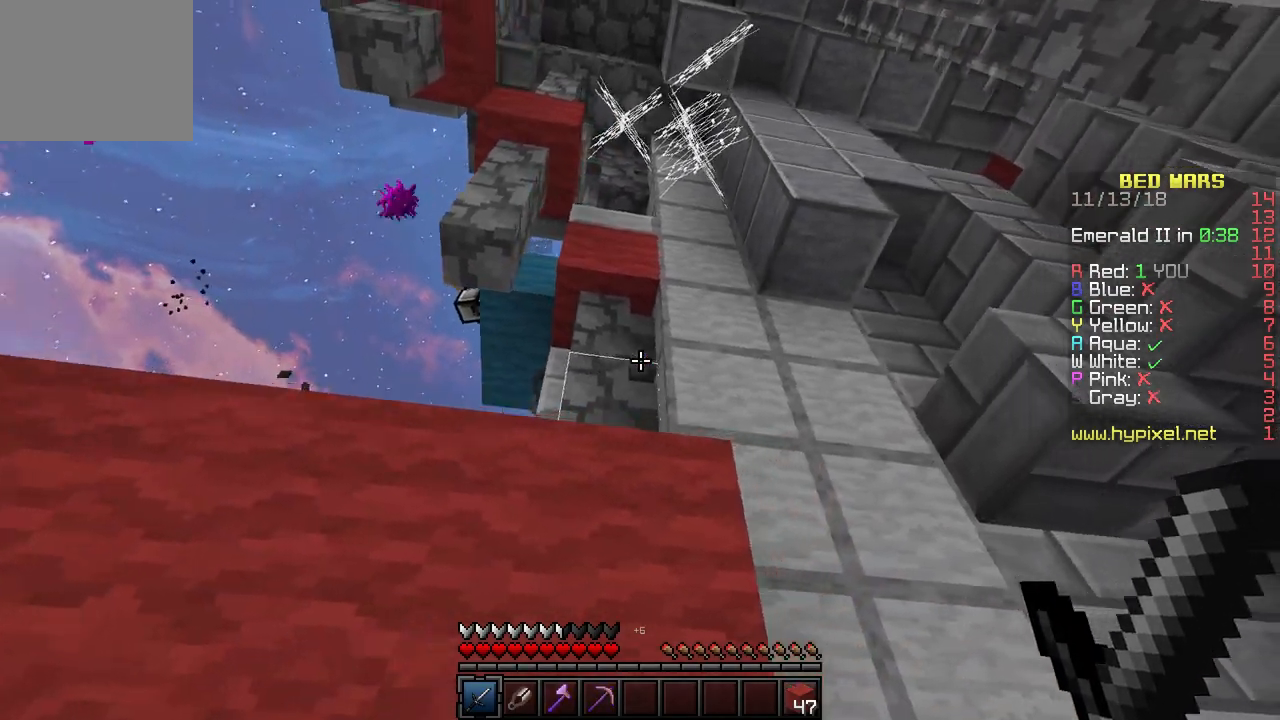
{"keys": [], "events": [[300, "d", "up"]]}
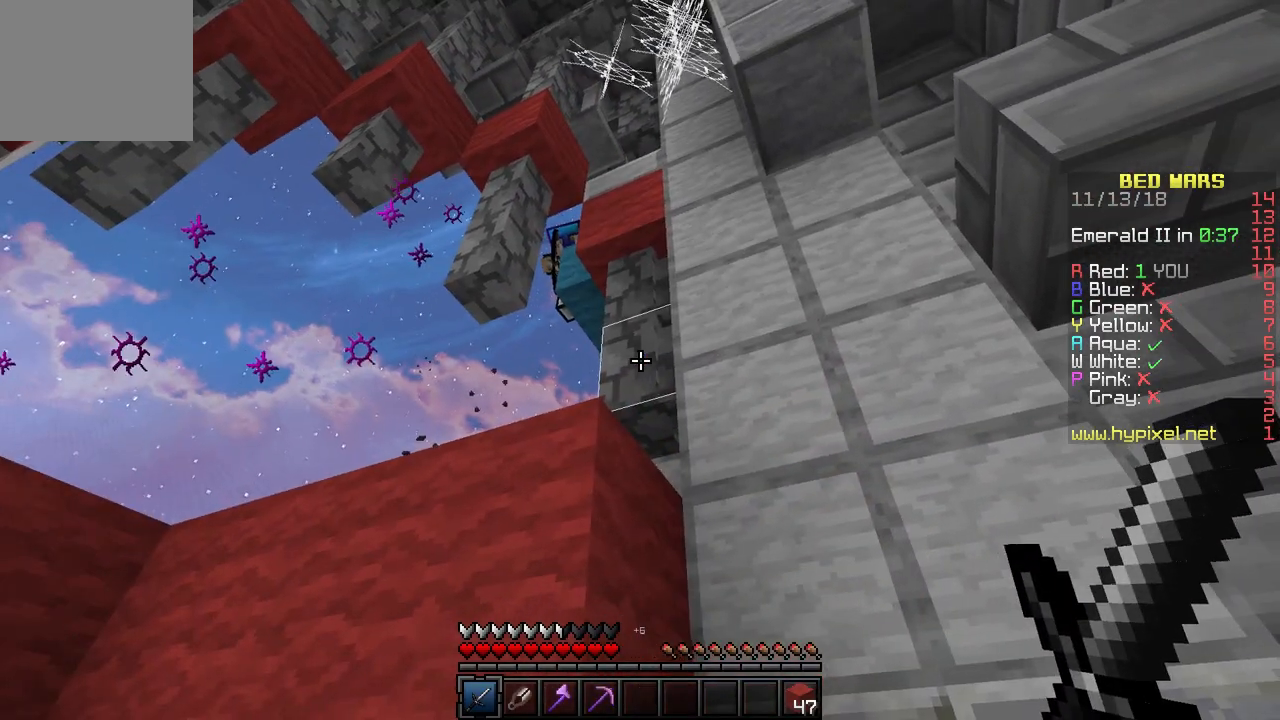
{"keys": ["a", "w"], "events": [[50, "a", "down"], [217, "w", "down"]]}
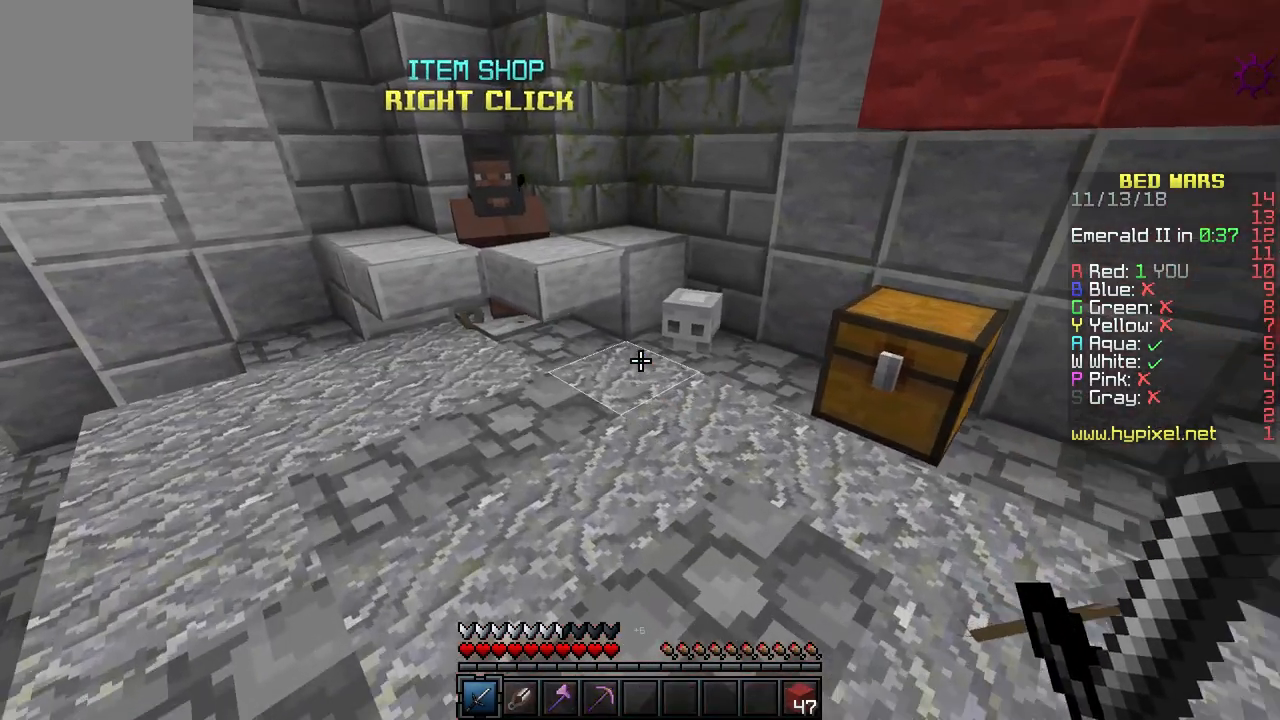
{"keys": ["a", "w"], "events": [[67, "a", "up"], [150, "a", "down"]]}
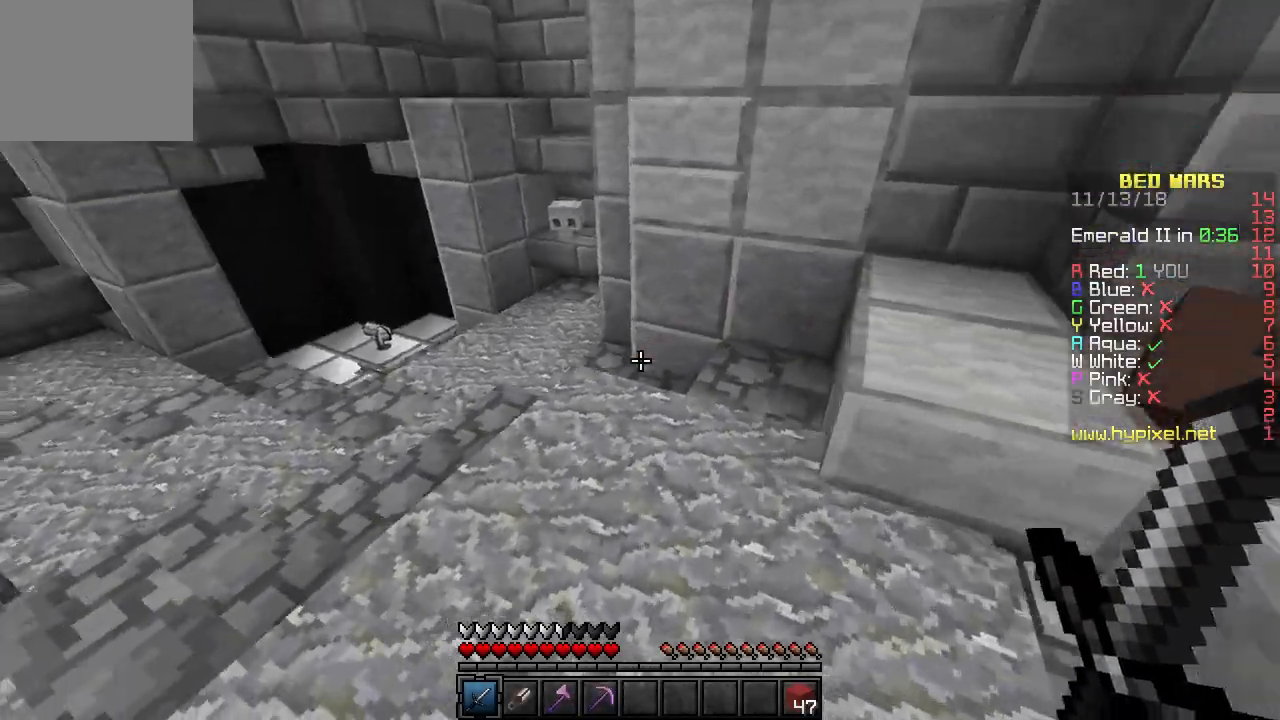
{"keys": ["a", "w"], "events": []}
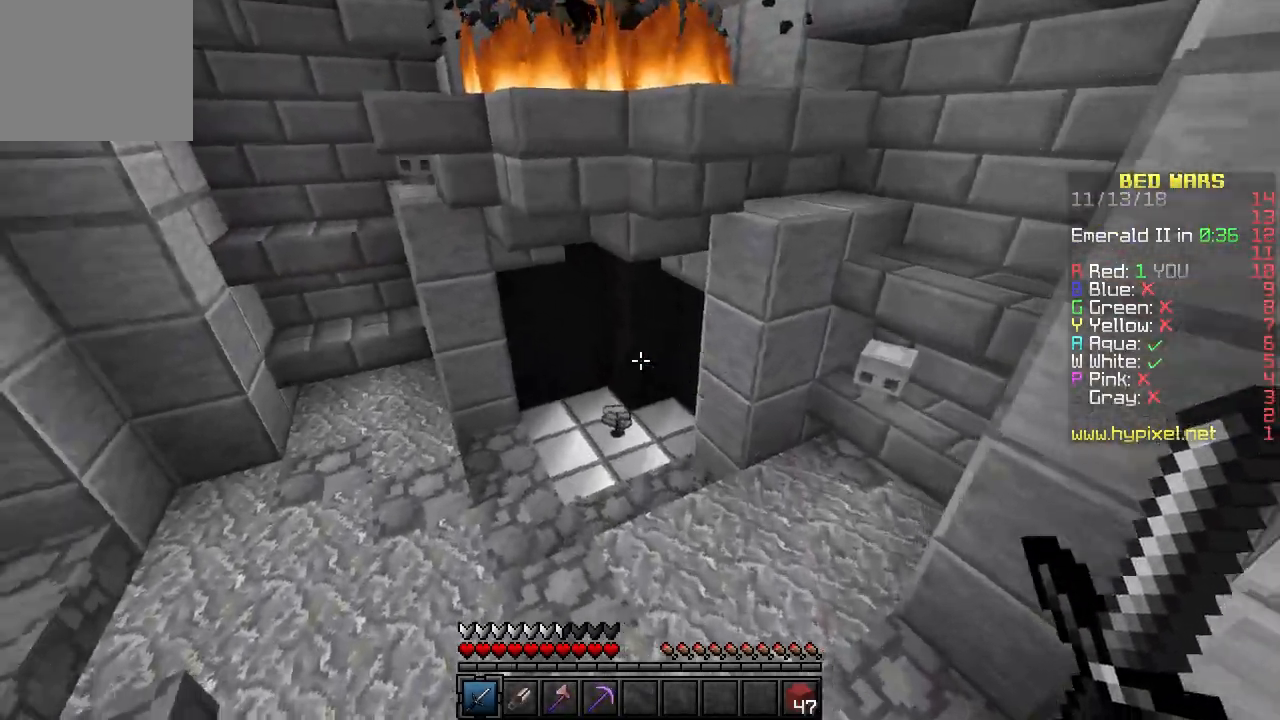
{"keys": ["w"], "events": [[150, "a", "up"]]}
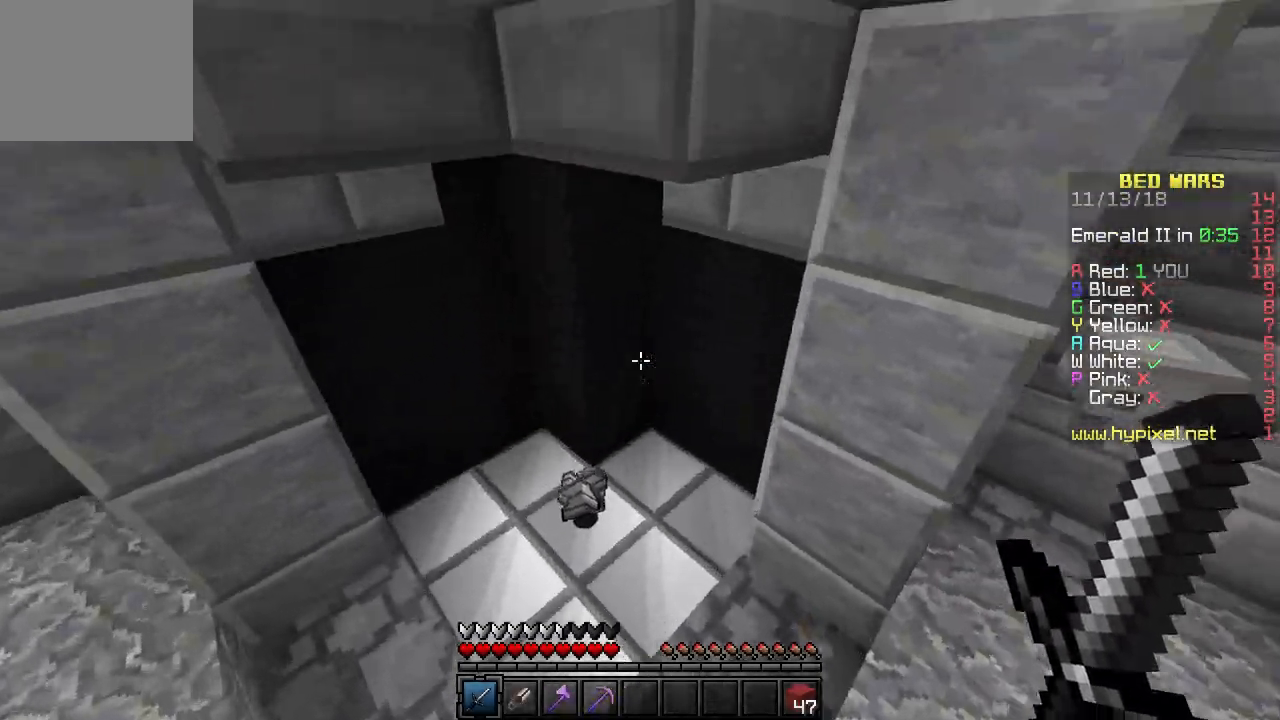
{"keys": ["a", "w"], "events": [[117, "a", "down"]]}